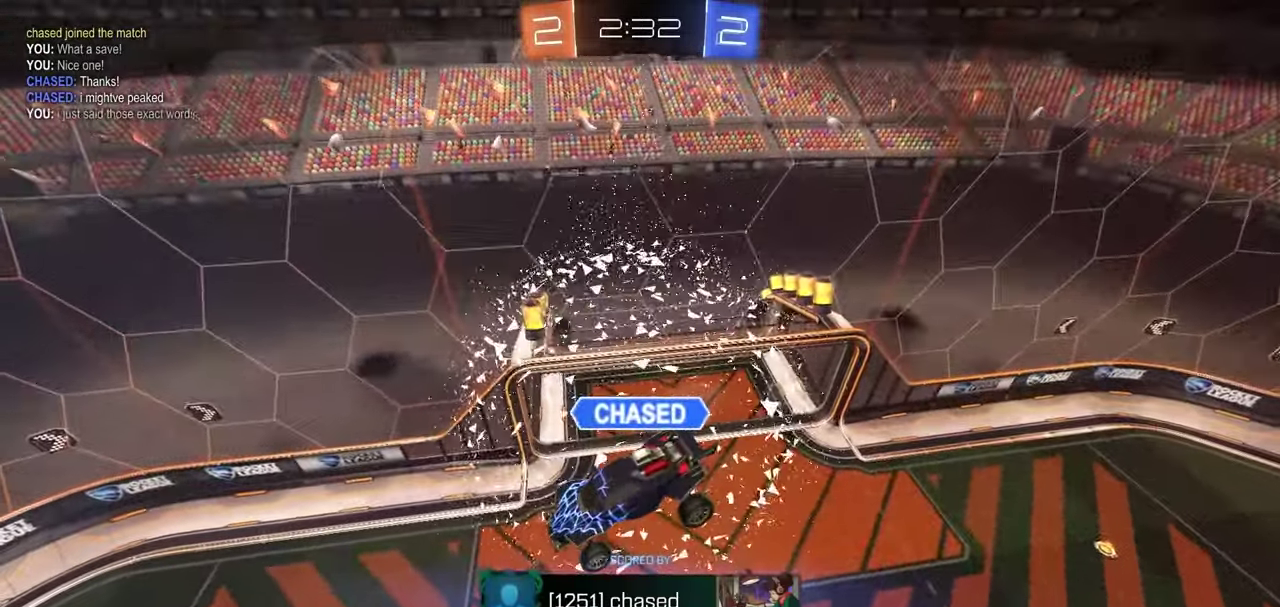
Gameplay with a controller (Xbox layout); each line is a JSON object with the inputs held at the frame after it (dt_ms = milliseconds from this image to that frame). "button_events" lists button changes between this image and that frame as [ms after this image, input, new state], when the widget could be followed in between (sticks are given only as held states).
{"dt_ms": 700, "buttons": [], "left_stick": "center", "right_stick": "center", "button_events": [[533, "A", "down"], [617, "A", "up"]]}
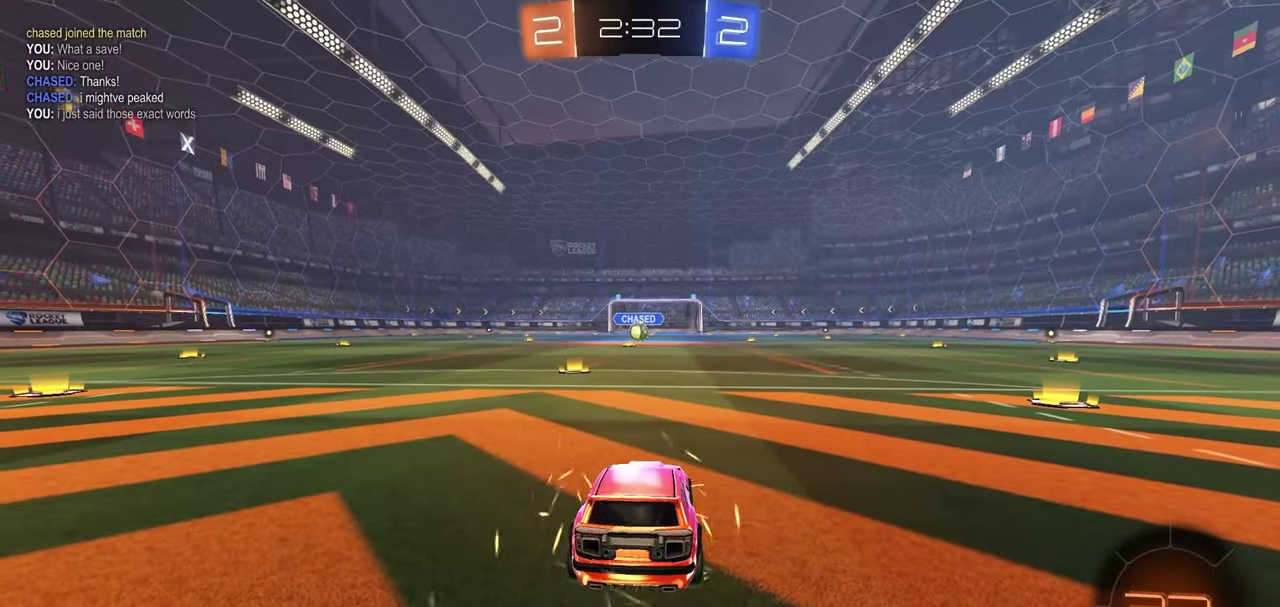
{"dt_ms": 300, "buttons": [], "left_stick": "center", "right_stick": "down-left", "button_events": []}
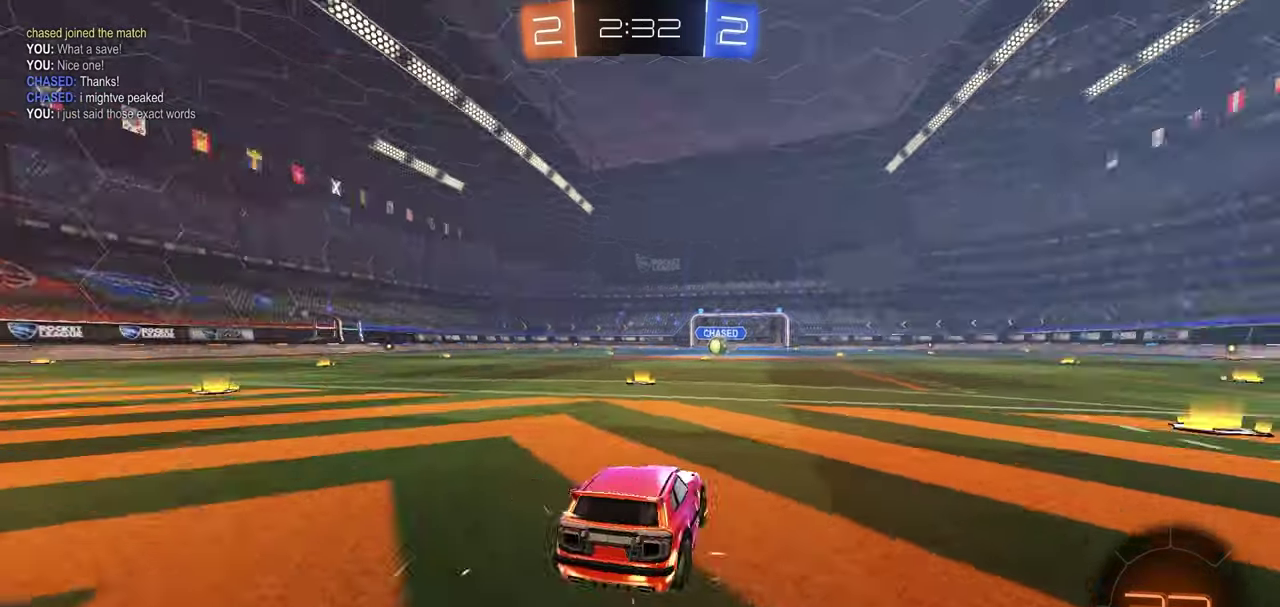
{"dt_ms": 500, "buttons": ["R3"], "left_stick": "center", "right_stick": "center", "button_events": [[67, "R3", "down"], [150, "R3", "up"], [217, "R3", "down"], [283, "R3", "up"], [350, "R3", "down"], [433, "R3", "up"], [483, "R3", "down"]]}
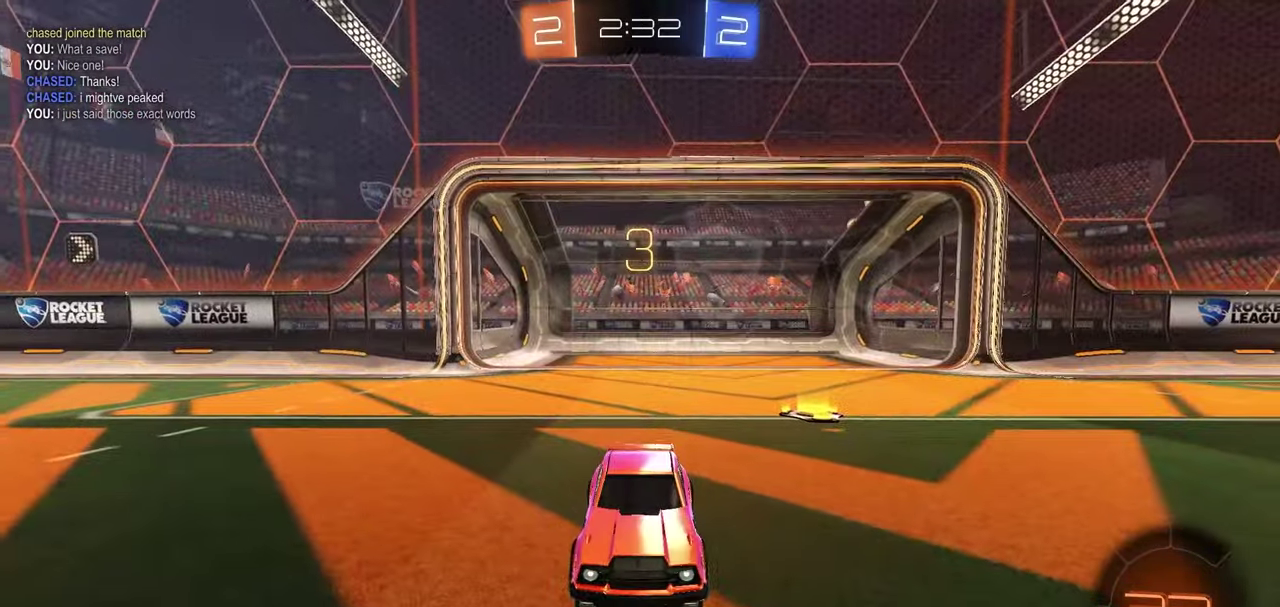
{"dt_ms": 300, "buttons": ["R3"], "left_stick": "center", "right_stick": "center", "button_events": []}
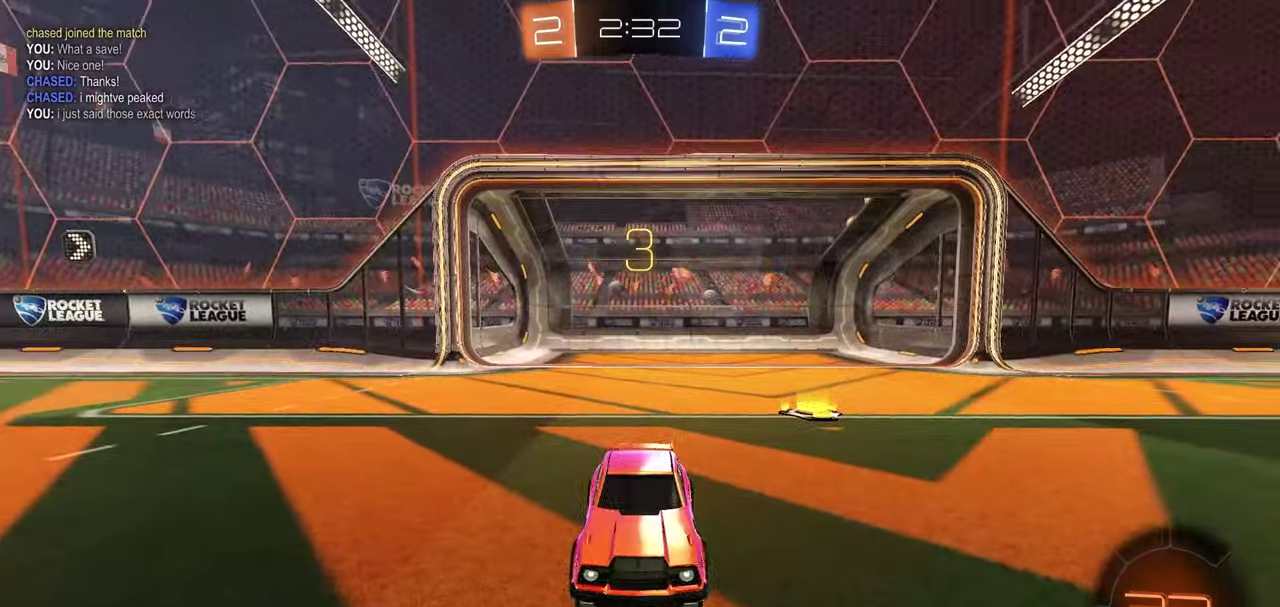
{"dt_ms": 700, "buttons": ["R1", "R2"], "left_stick": "center", "right_stick": "center", "button_events": [[17, "R3", "up"], [67, "R3", "down"], [150, "R3", "up"], [217, "R3", "down"], [283, "R3", "up"], [333, "R3", "down"], [417, "R3", "up"], [600, "R1", "down"], [617, "R2", "down"]]}
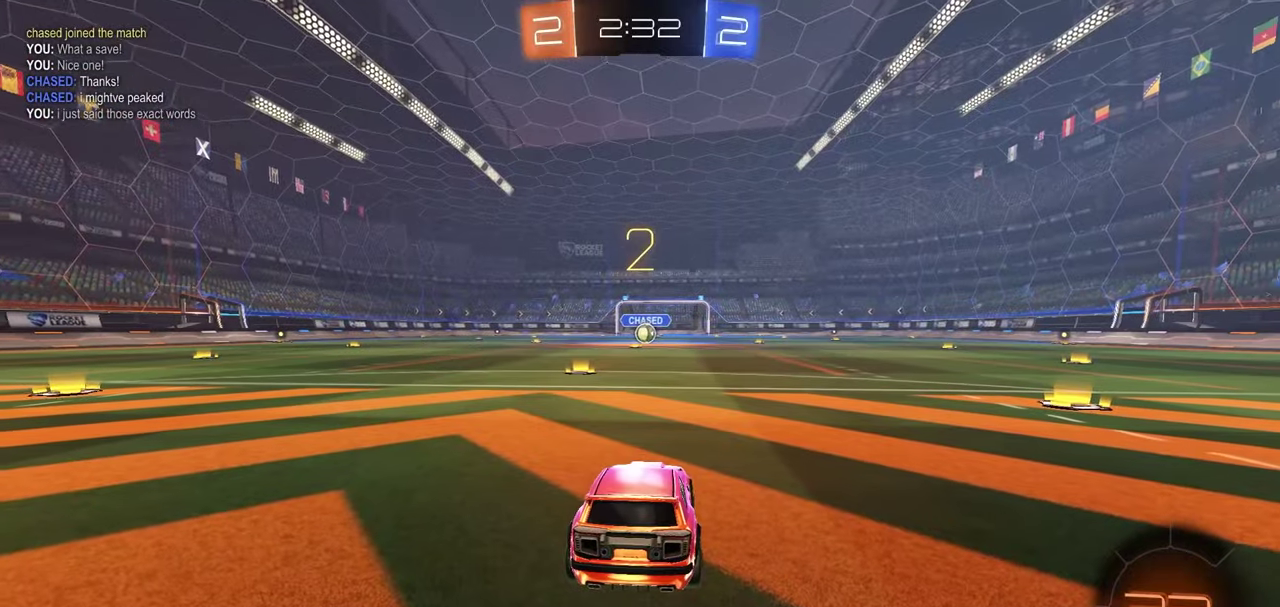
{"dt_ms": 500, "buttons": ["R1", "R2"], "left_stick": "center", "right_stick": "center", "button_events": []}